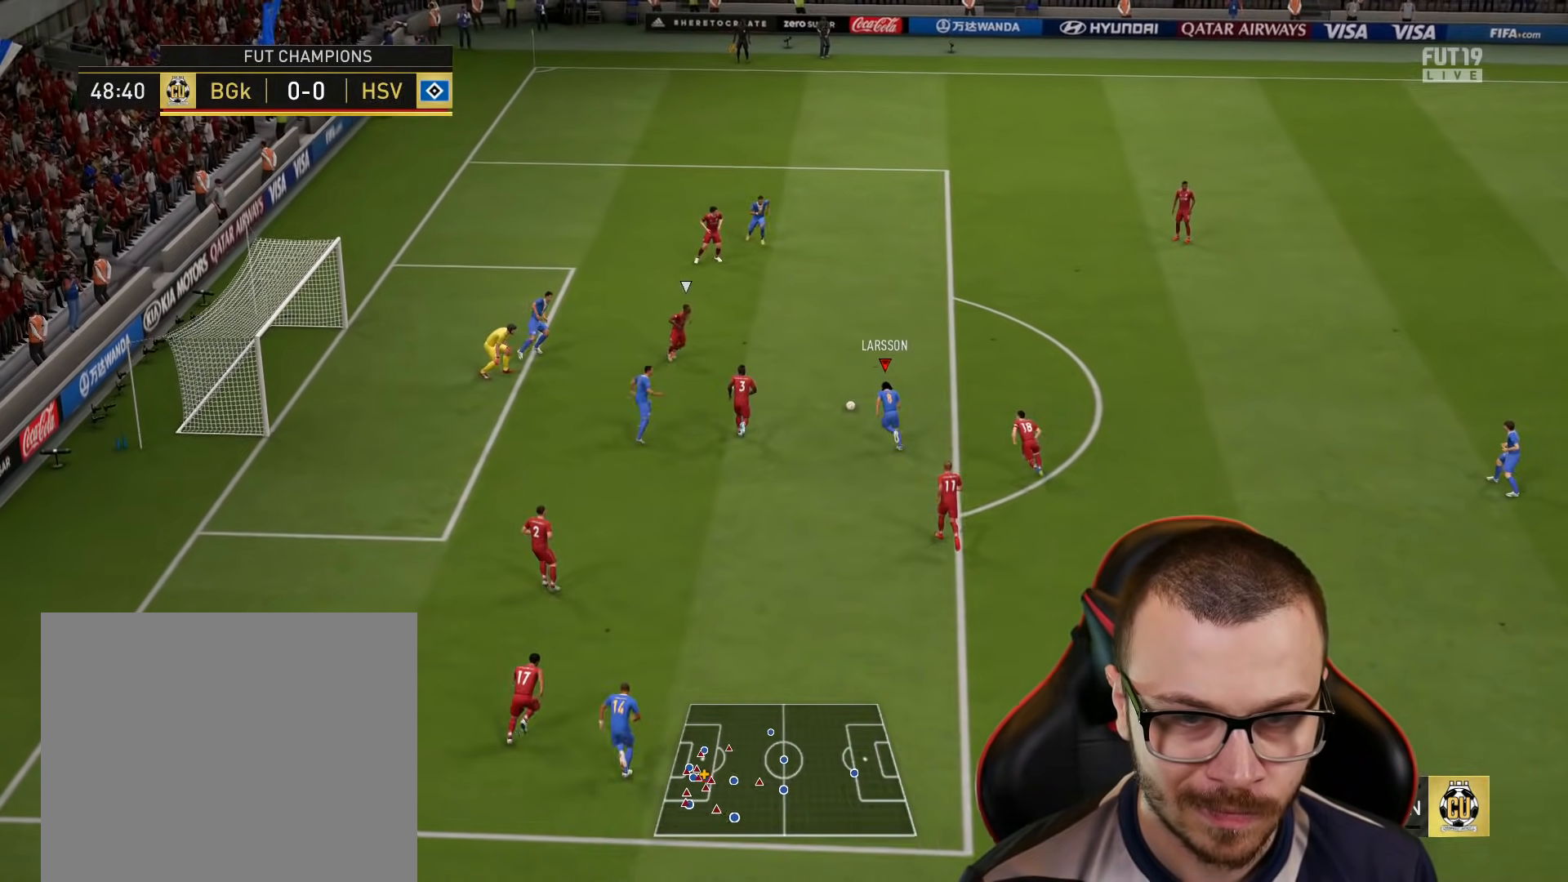
Gameplay with a controller (PlayStation layout); each line is a JSON object with the inputs held at the frame after it. "events" lists button and stick changes between this image and that frame as [ms after this image, input, new state], when the widget could be followed in between.
{"buttons": ["L3"], "left_stick": "up-left", "right_stick": "center", "events": []}
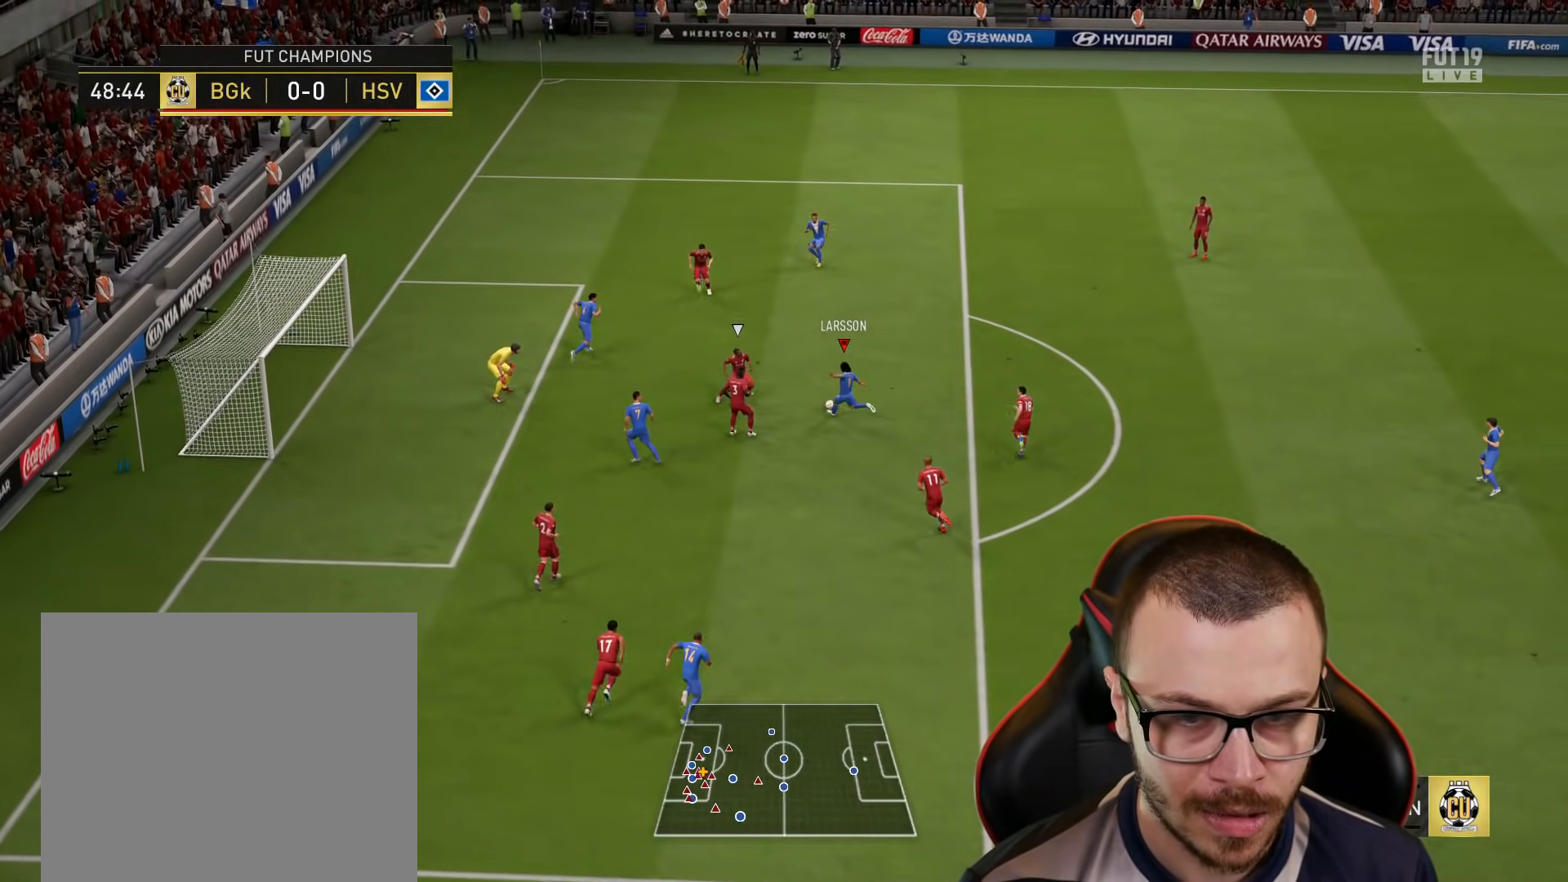
{"buttons": ["L3"], "left_stick": "up-left", "right_stick": "center", "events": []}
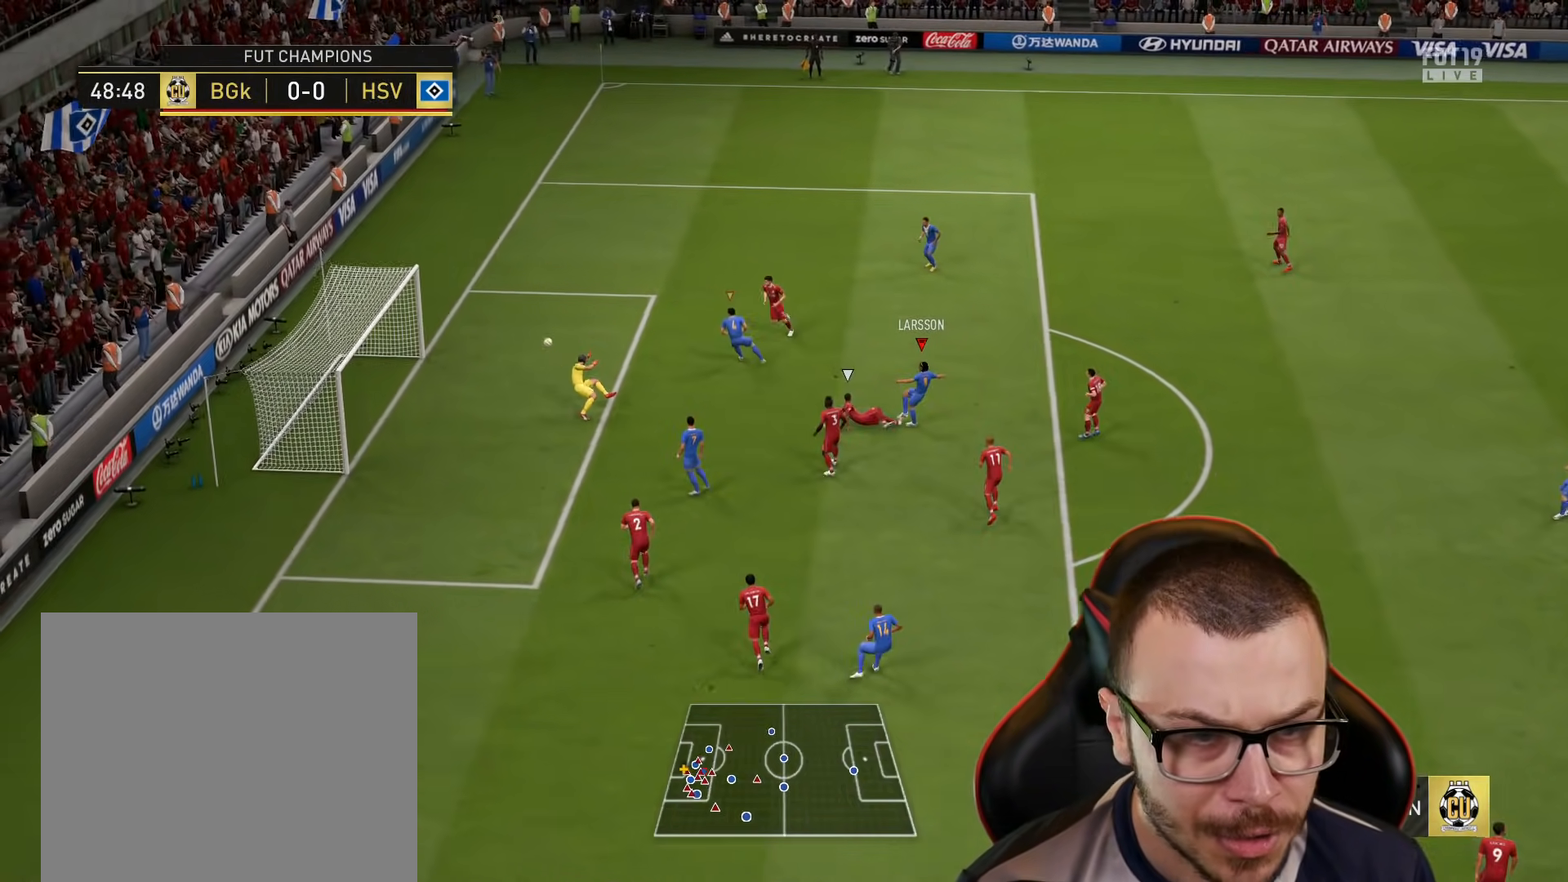
{"buttons": [], "left_stick": "center", "right_stick": "center", "events": [[217, "L3", "up"], [317, "left_stick", "center"]]}
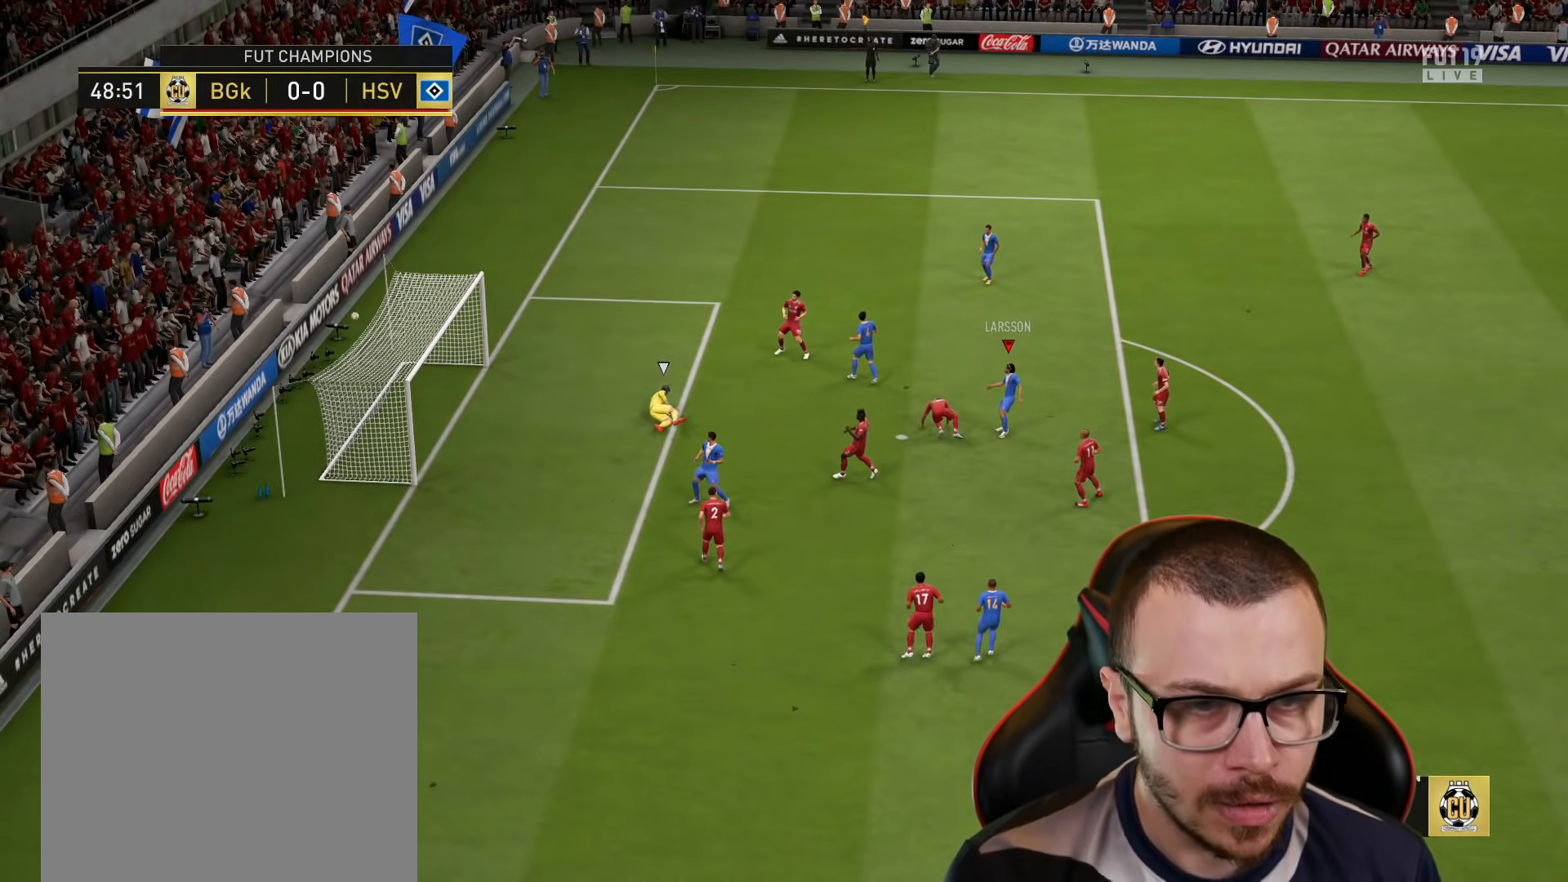
{"buttons": [], "left_stick": "center", "right_stick": "center", "events": []}
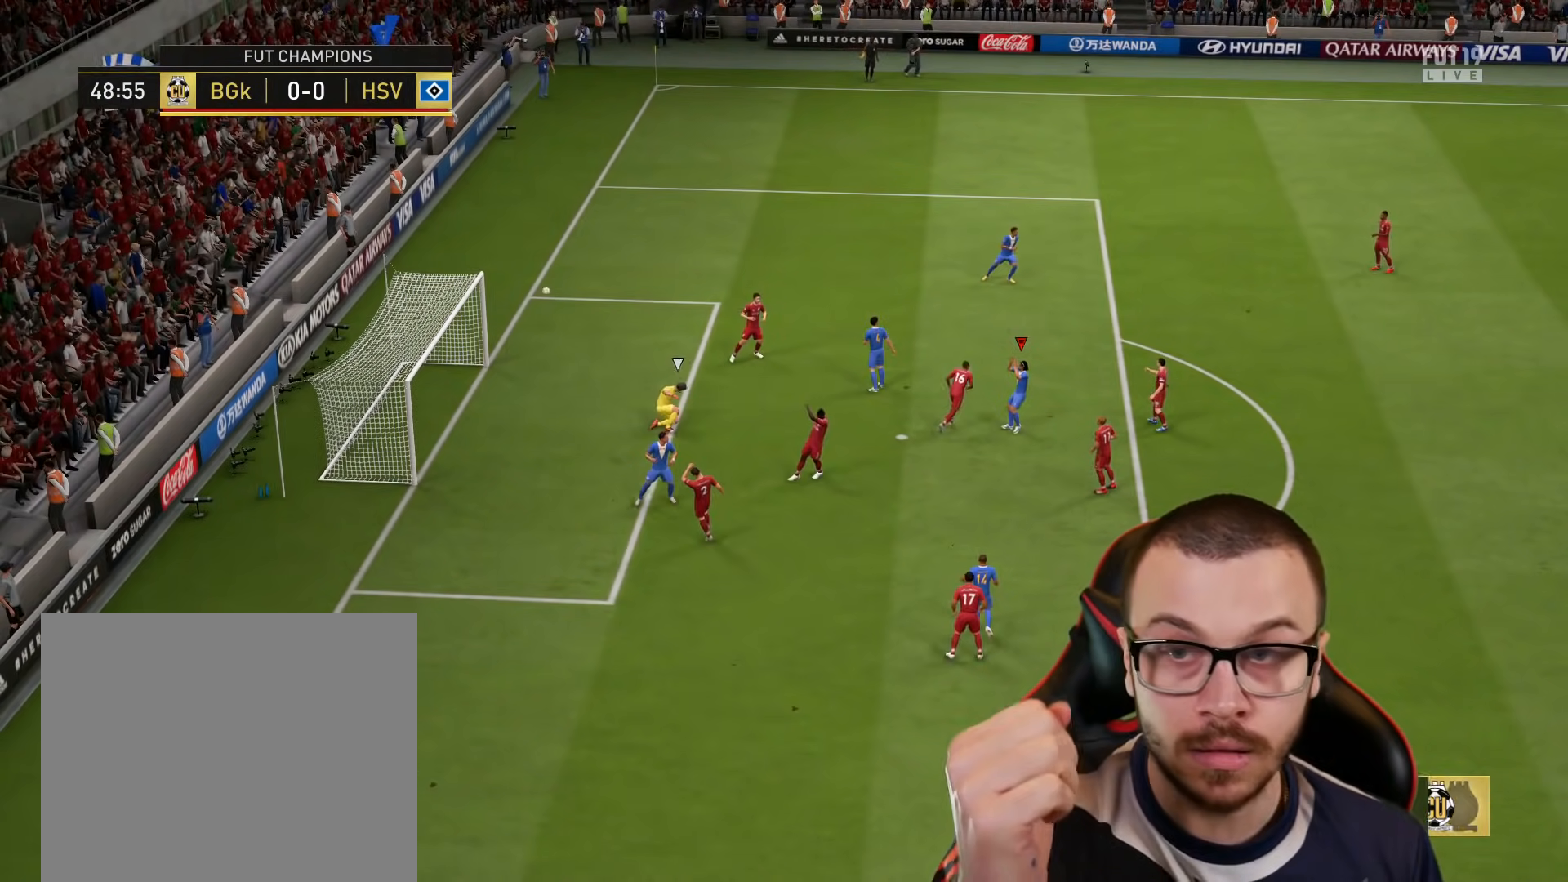
{"buttons": [], "left_stick": "center", "right_stick": "center", "events": []}
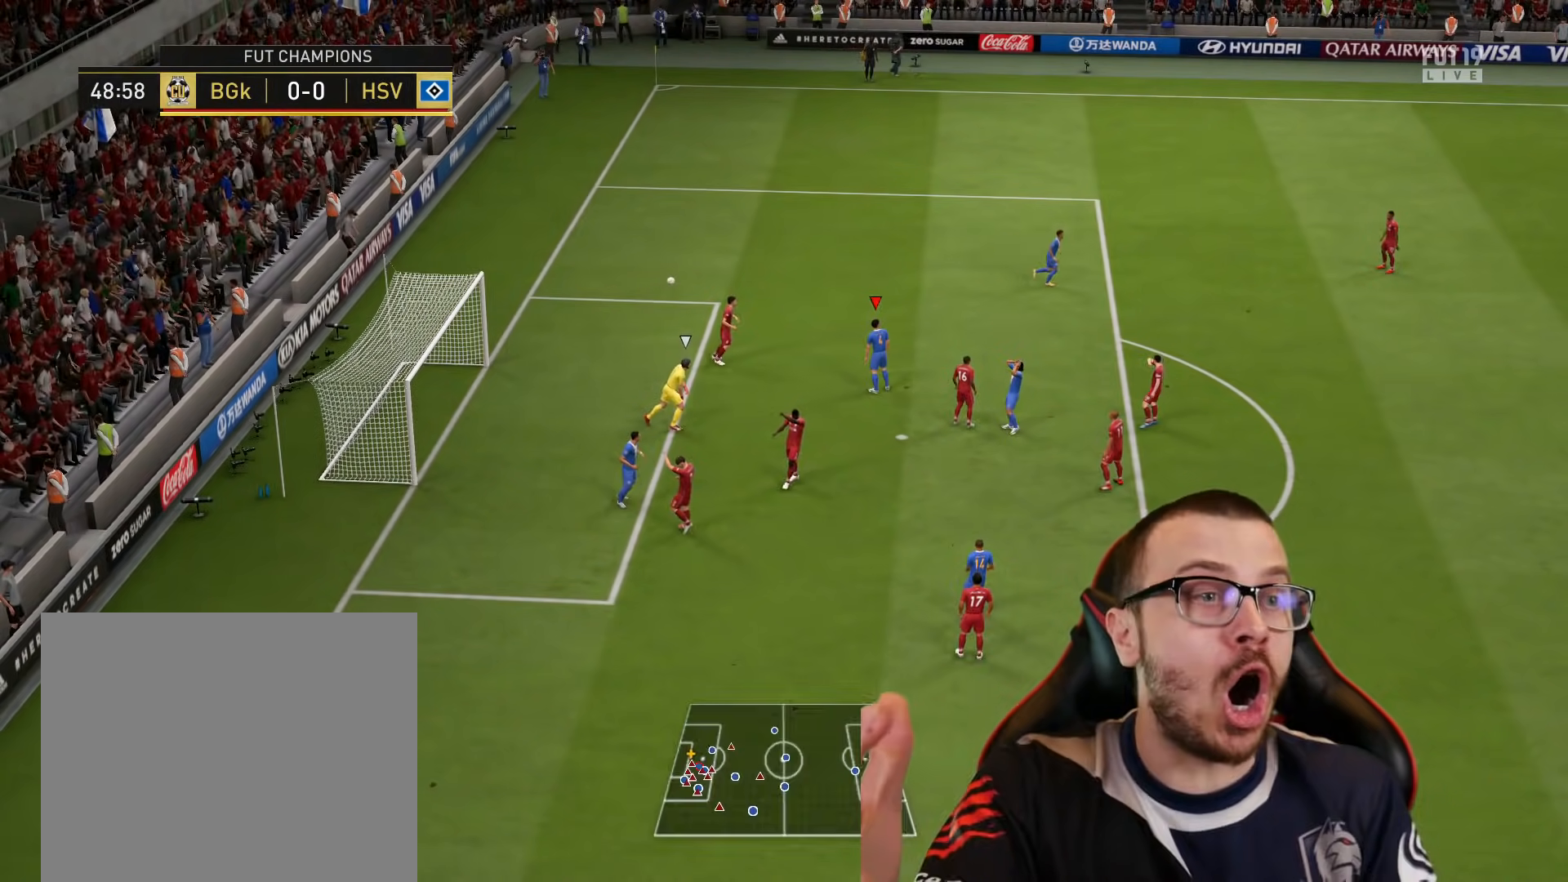
{"buttons": [], "left_stick": "center", "right_stick": "center", "events": []}
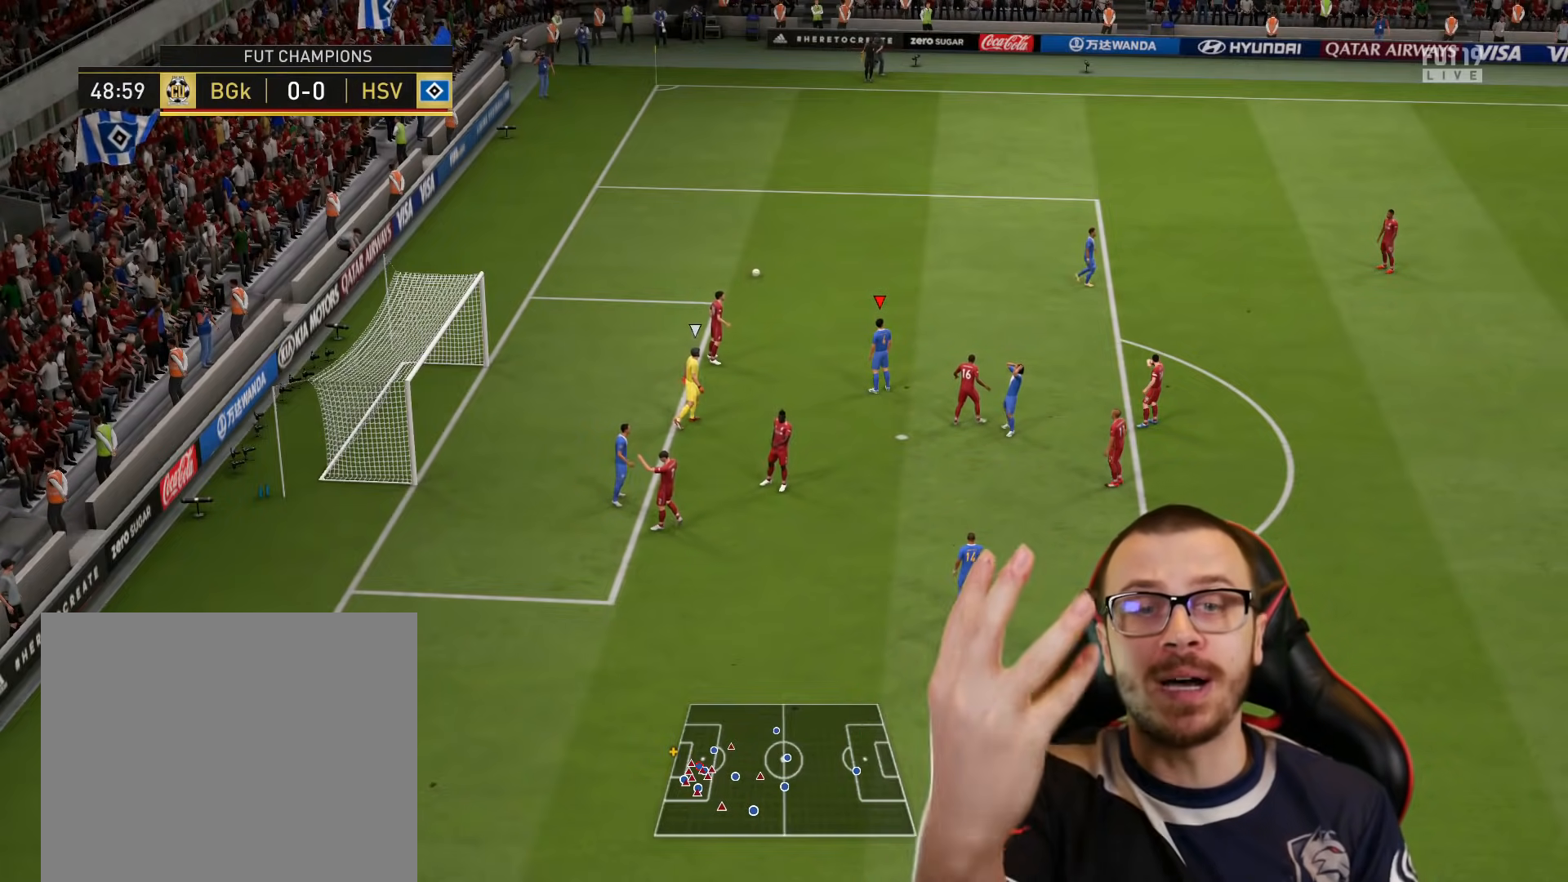
{"buttons": [], "left_stick": "center", "right_stick": "center", "events": []}
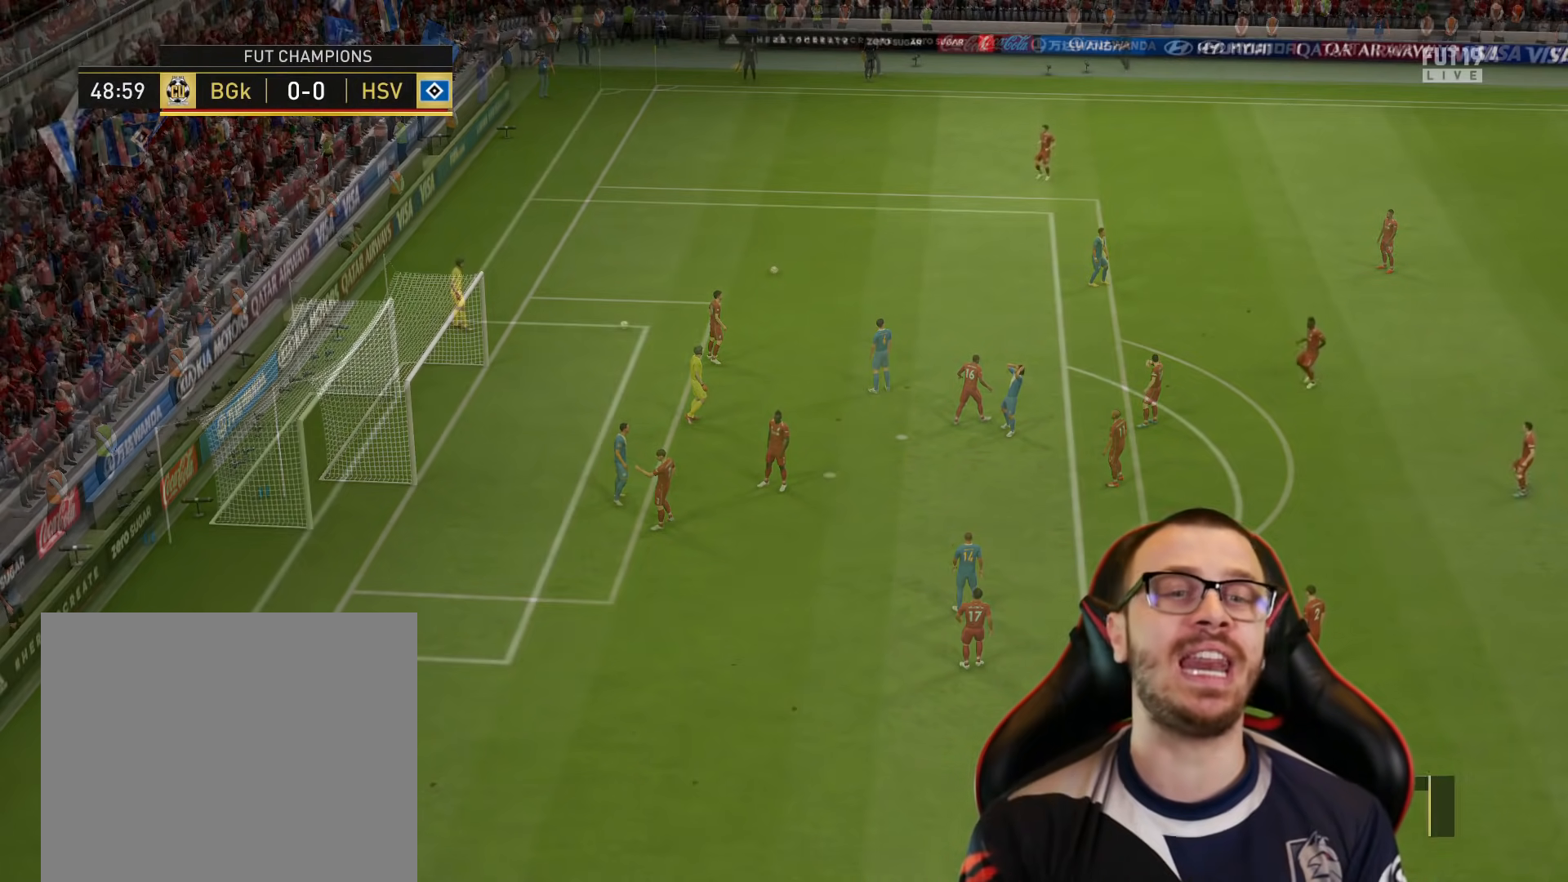
{"buttons": [], "left_stick": "left", "right_stick": "center", "events": [[400, "left_stick", "left"]]}
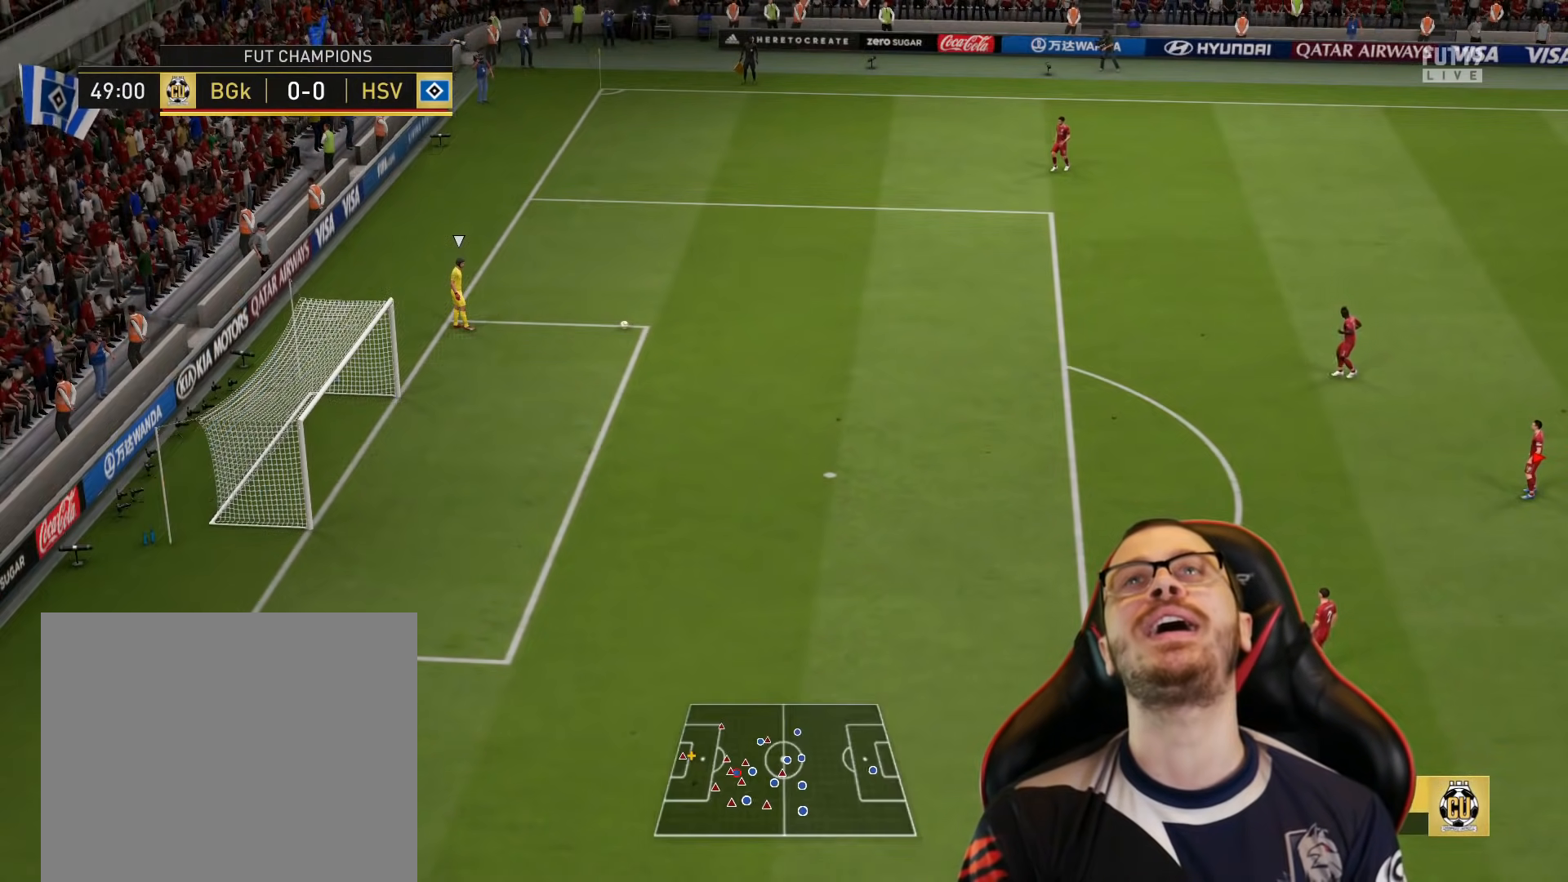
{"buttons": ["R2"], "left_stick": "down-left", "right_stick": "center", "events": [[17, "left_stick", "up-left"], [34, "R2", "down"], [434, "left_stick", "down-left"]]}
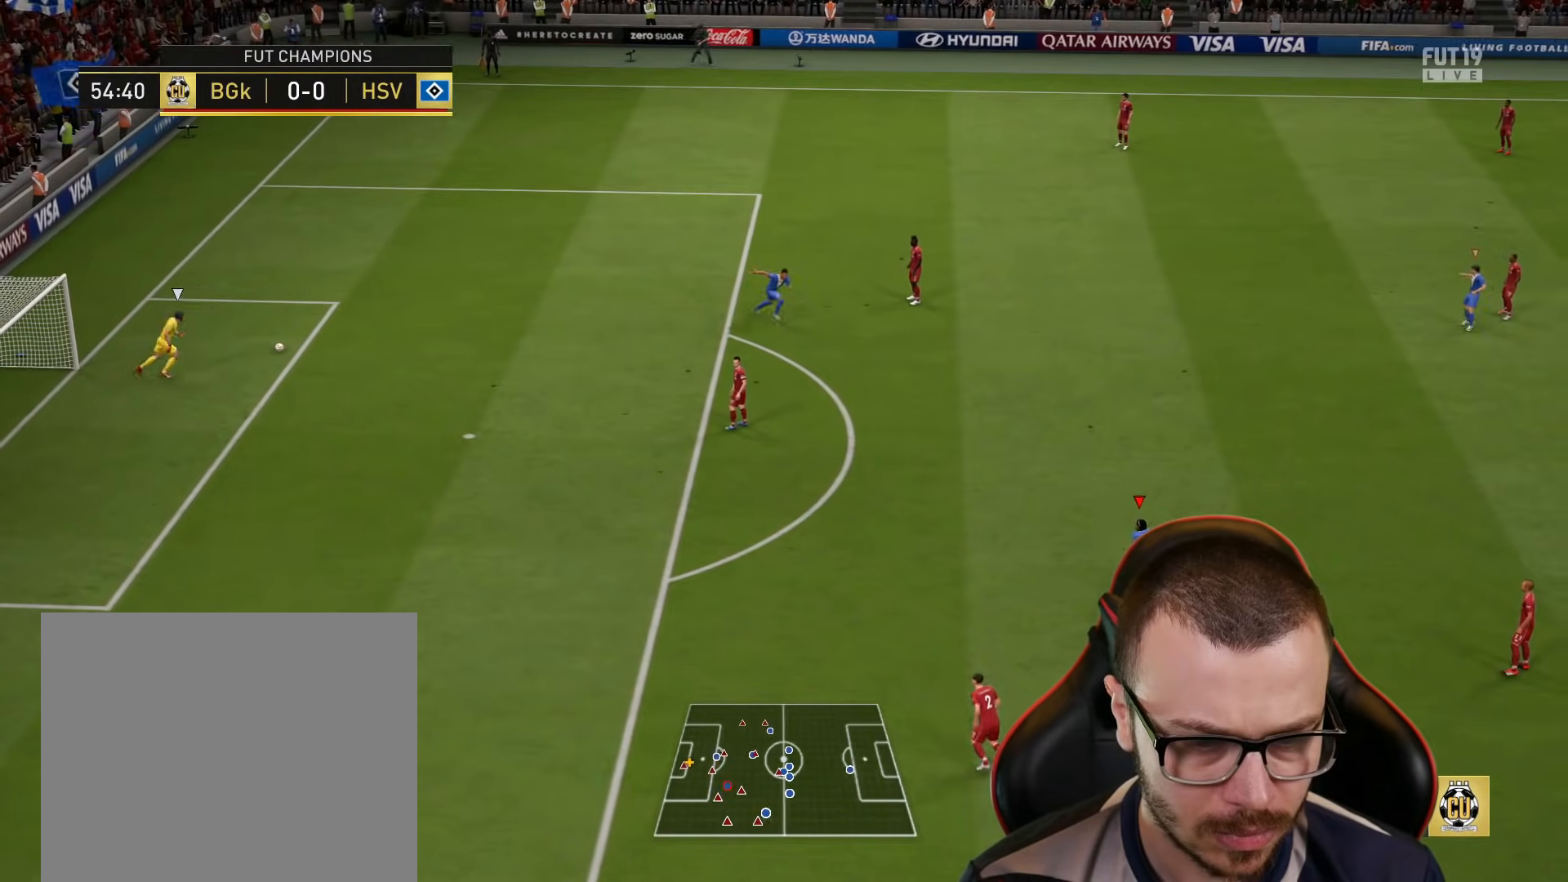
{"buttons": ["R2"], "left_stick": "left", "right_stick": "center", "events": [[367, "left_stick", "left"]]}
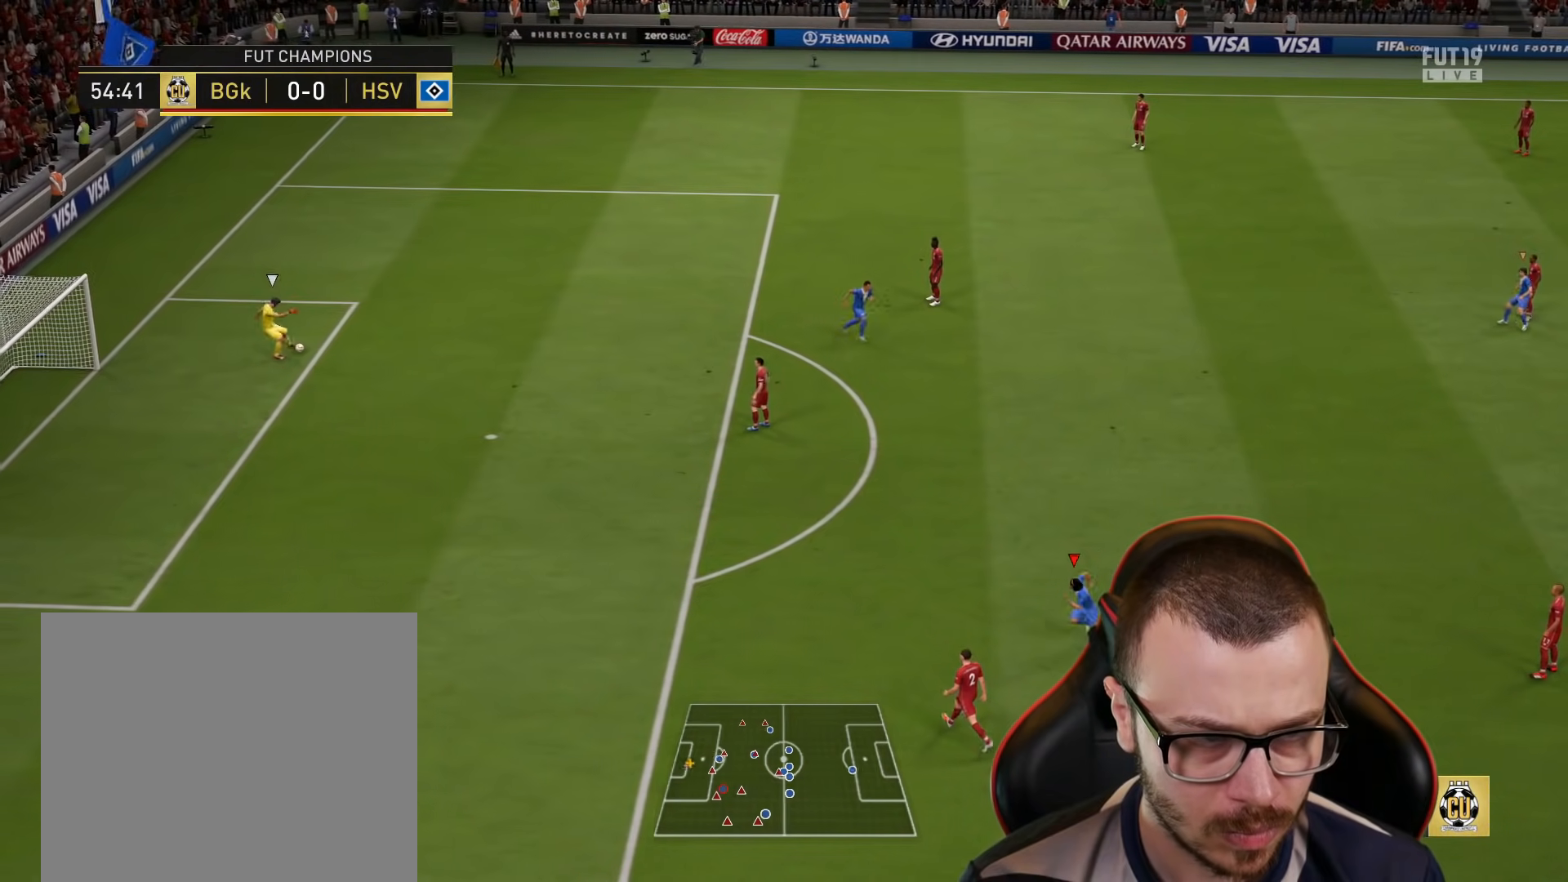
{"buttons": [], "left_stick": "left", "right_stick": "center", "events": [[484, "R2", "up"]]}
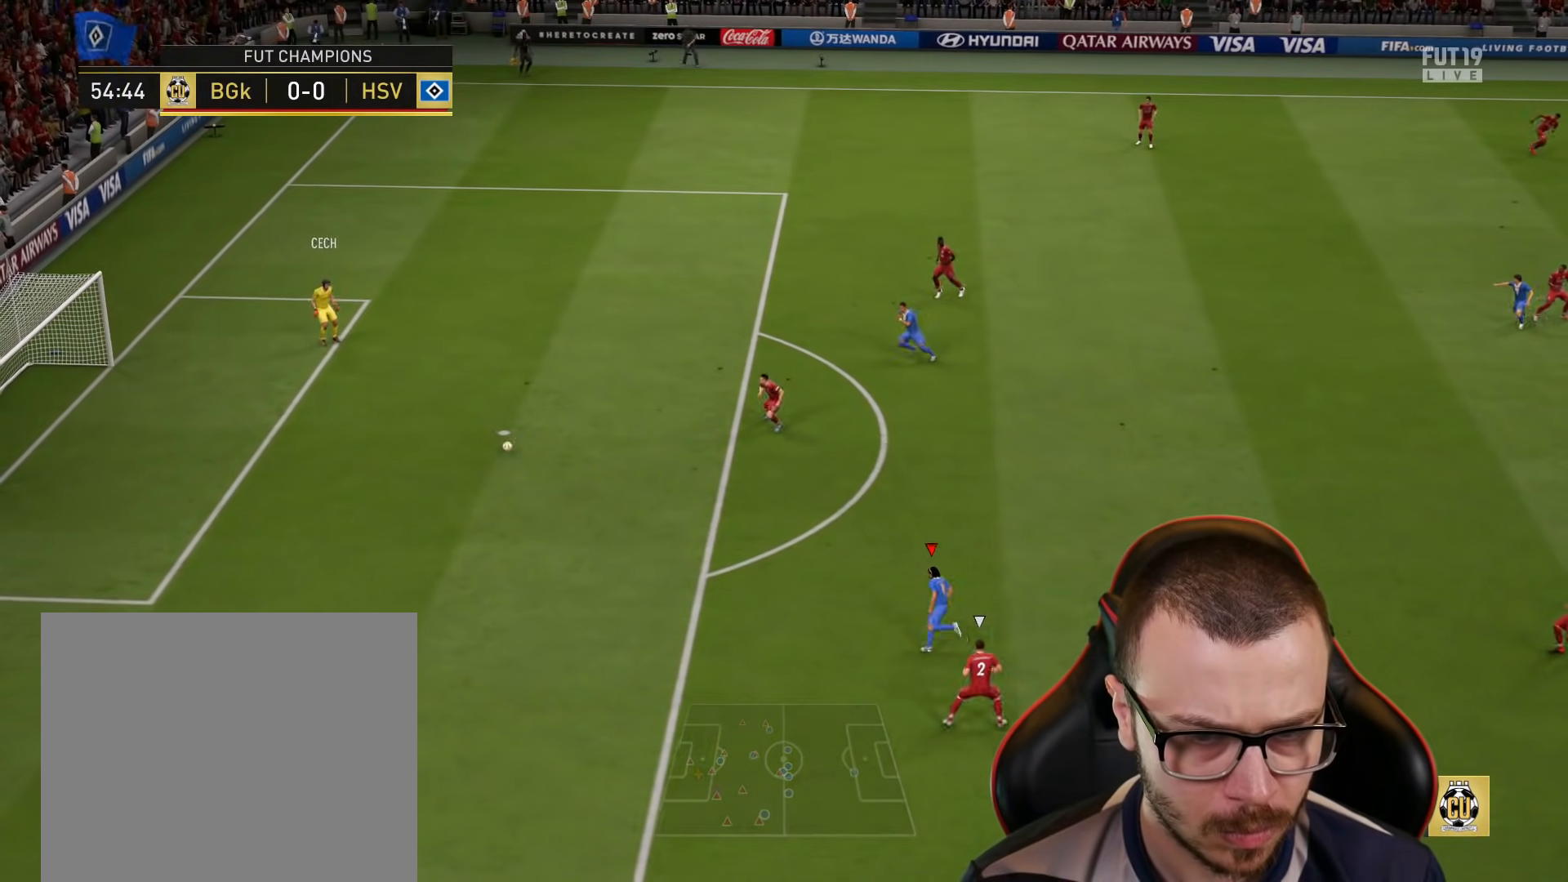
{"buttons": [], "left_stick": "left", "right_stick": "center", "events": []}
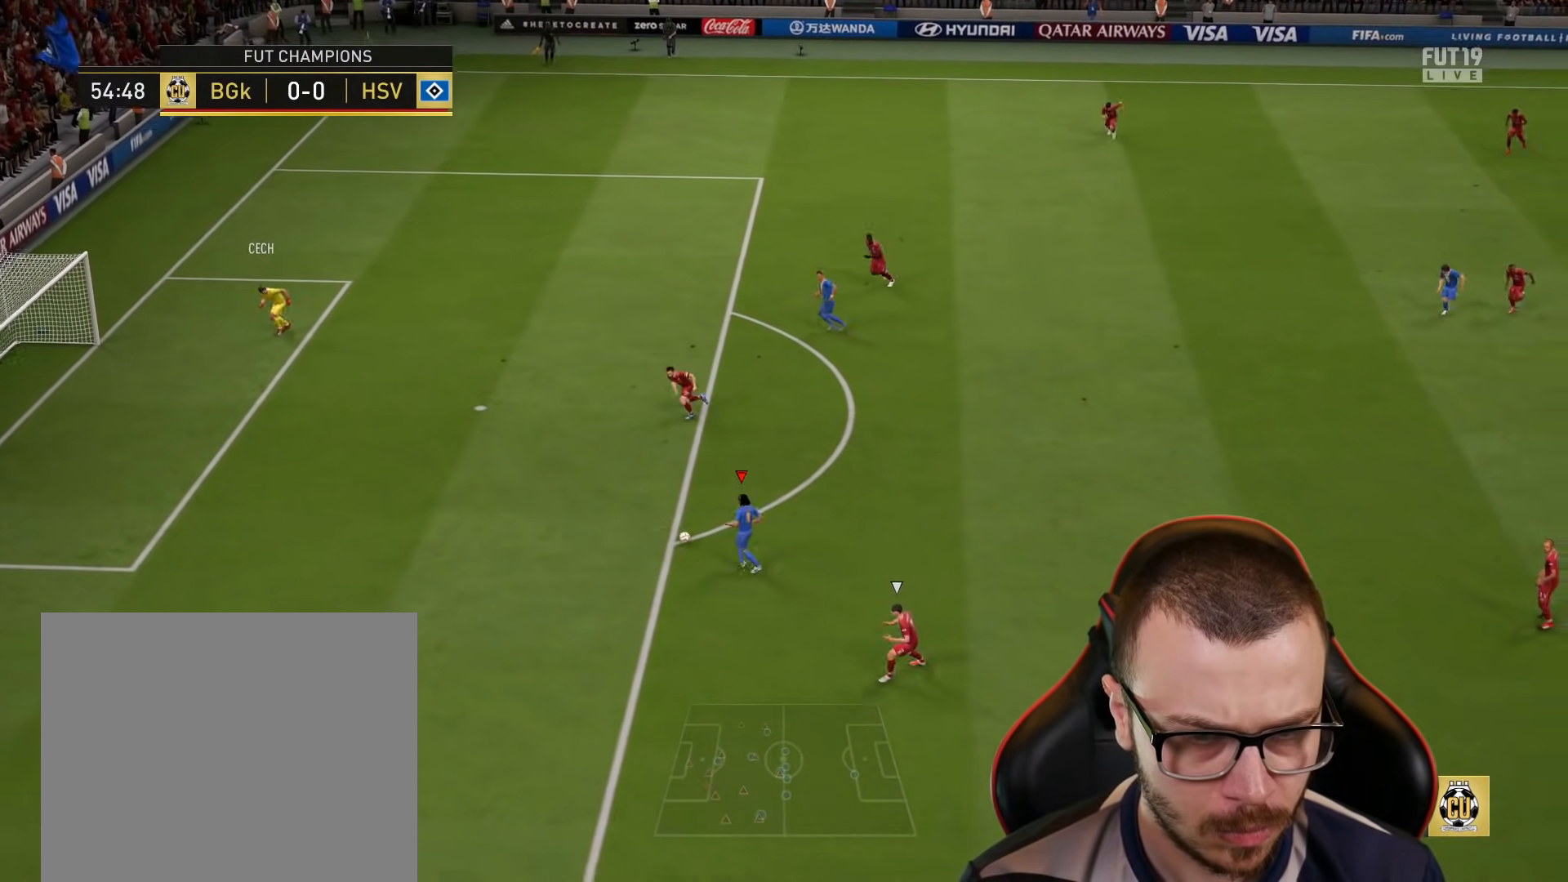
{"buttons": ["L3"], "left_stick": "left", "right_stick": "center", "events": [[33, "CIRCLE", "down"], [50, "L3", "down"], [217, "CIRCLE", "up"]]}
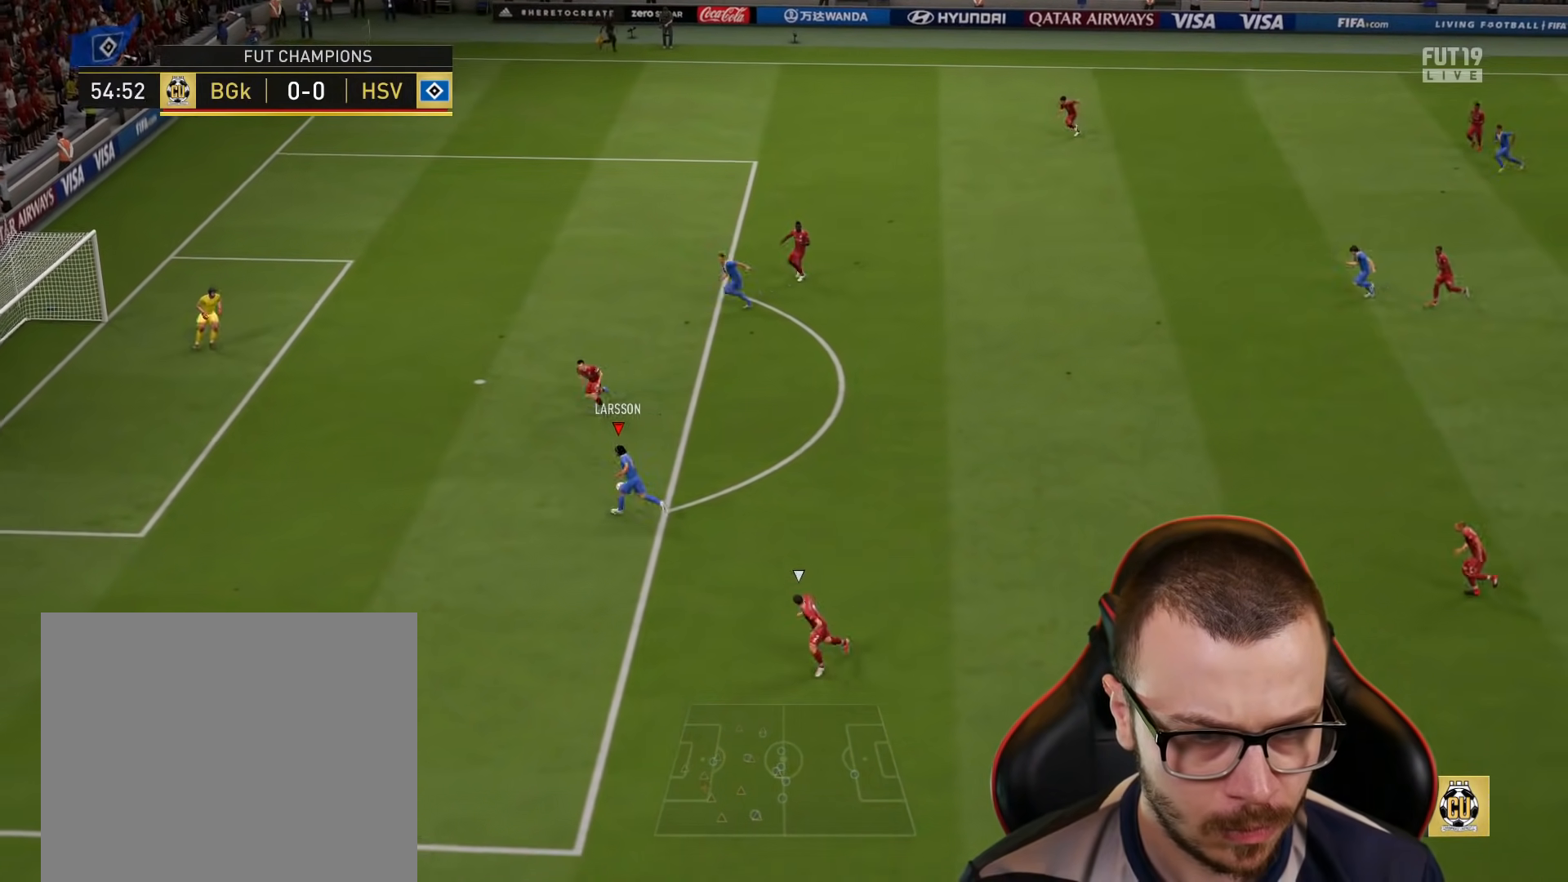
{"buttons": ["L3"], "left_stick": "left", "right_stick": "center", "events": []}
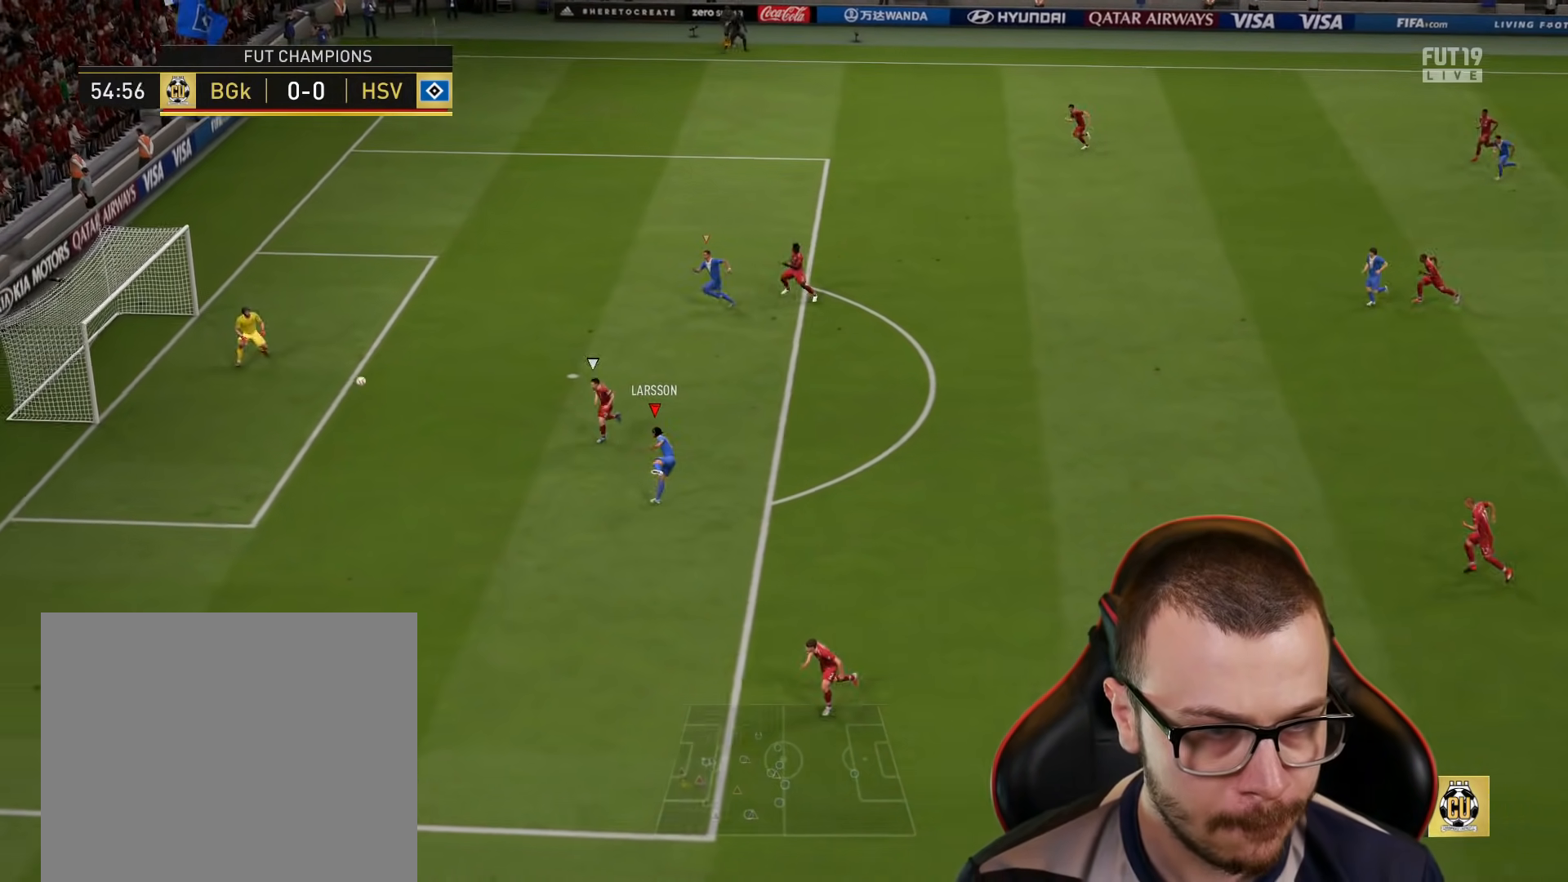
{"buttons": [], "left_stick": "left", "right_stick": "center", "events": [[467, "L3", "up"]]}
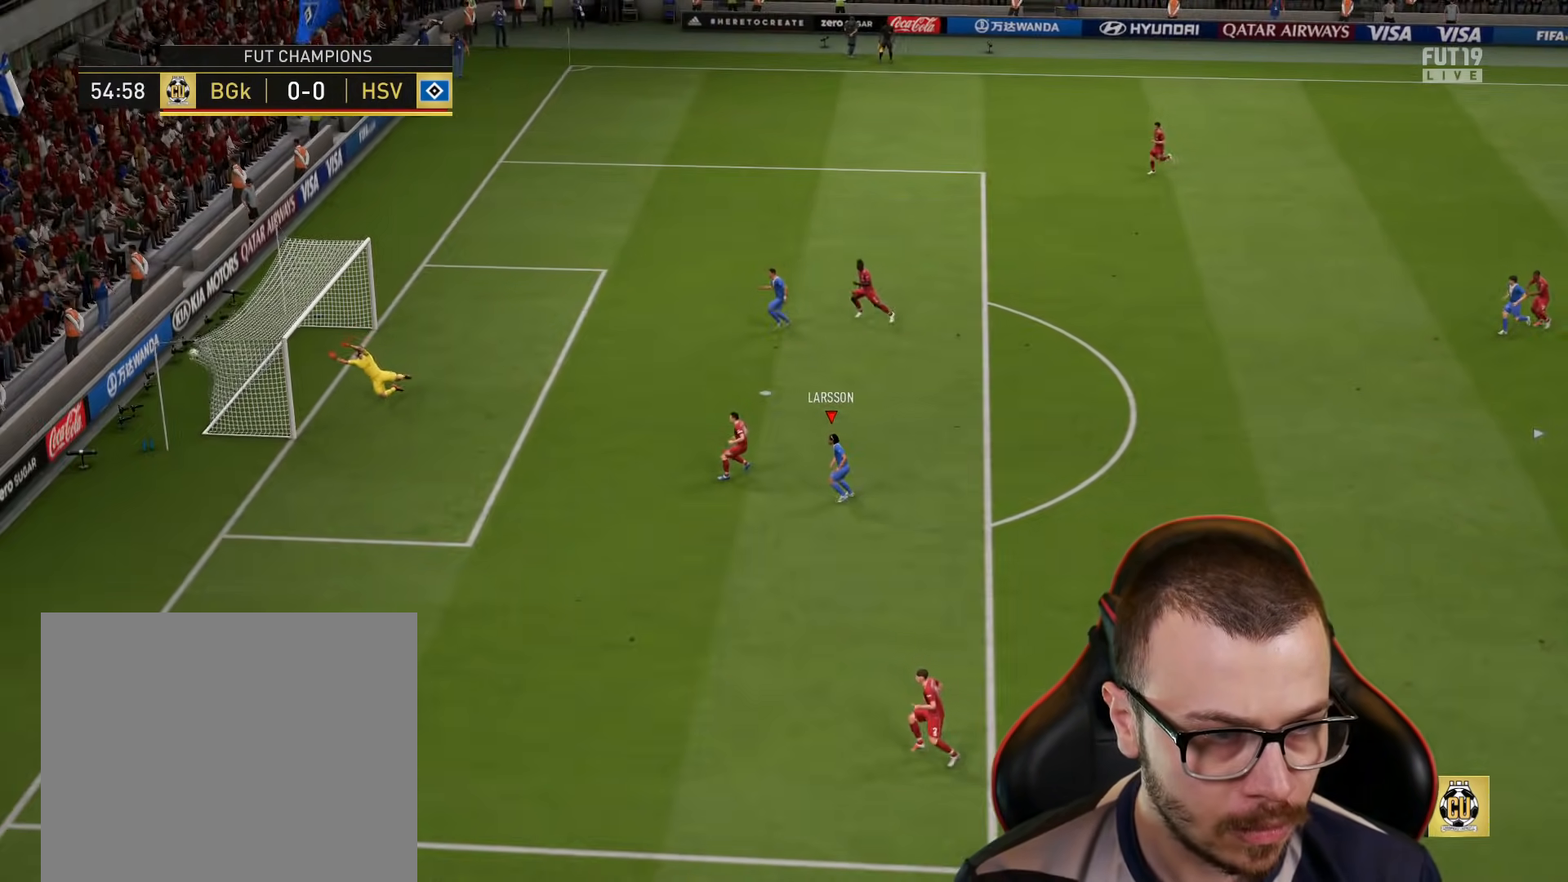
{"buttons": [], "left_stick": "center", "right_stick": "center", "events": [[67, "left_stick", "center"]]}